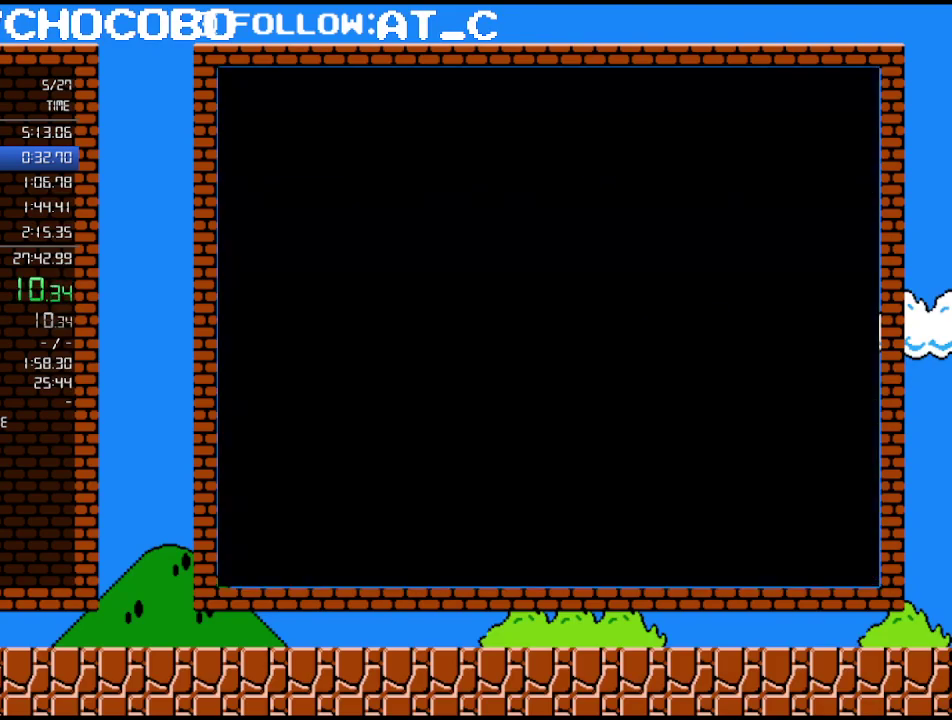
Gameplay with a controller (Nintendo layout); each line is a JSON object with the inputs held at the frame after it. "events" lists button and stick changes between this image and that frame as [ms after this image, input, new state], when the widget could be followed in between. Not read: L3 R3.
{"buttons": ["B"], "events": []}
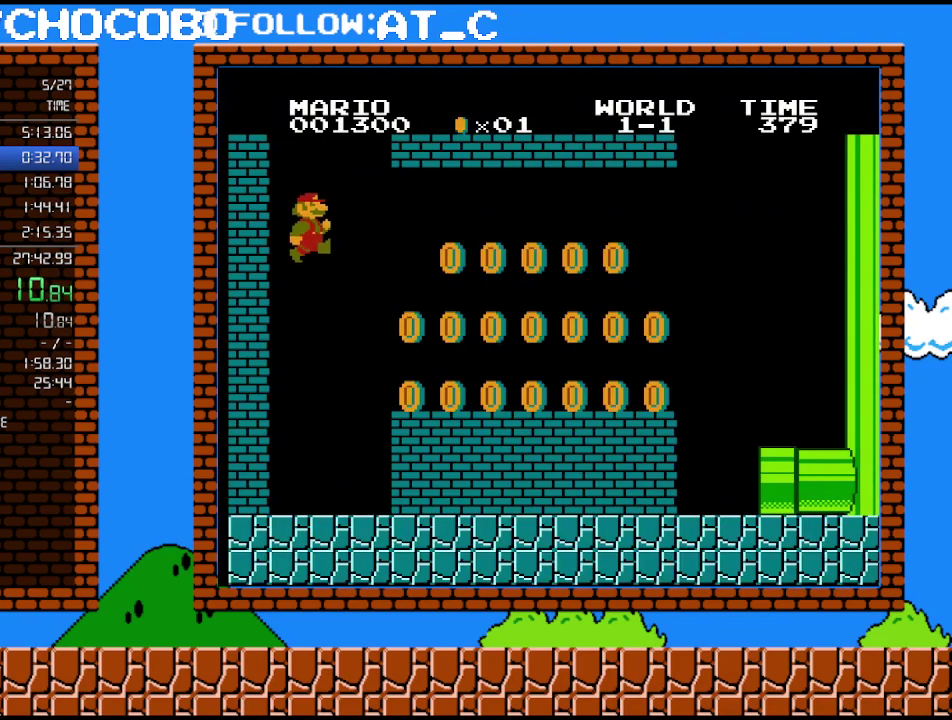
{"buttons": ["B", "DPAD_RIGHT"], "events": [[400, "DPAD_RIGHT", "down"]]}
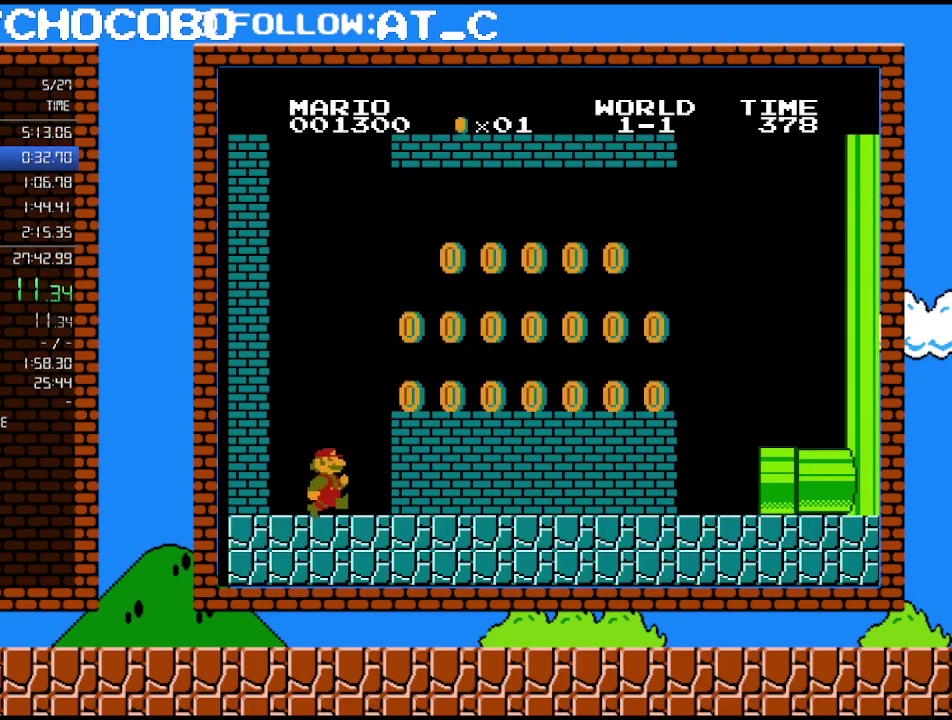
{"buttons": ["B", "DPAD_RIGHT"], "events": [[233, "A", "down"], [450, "A", "up"]]}
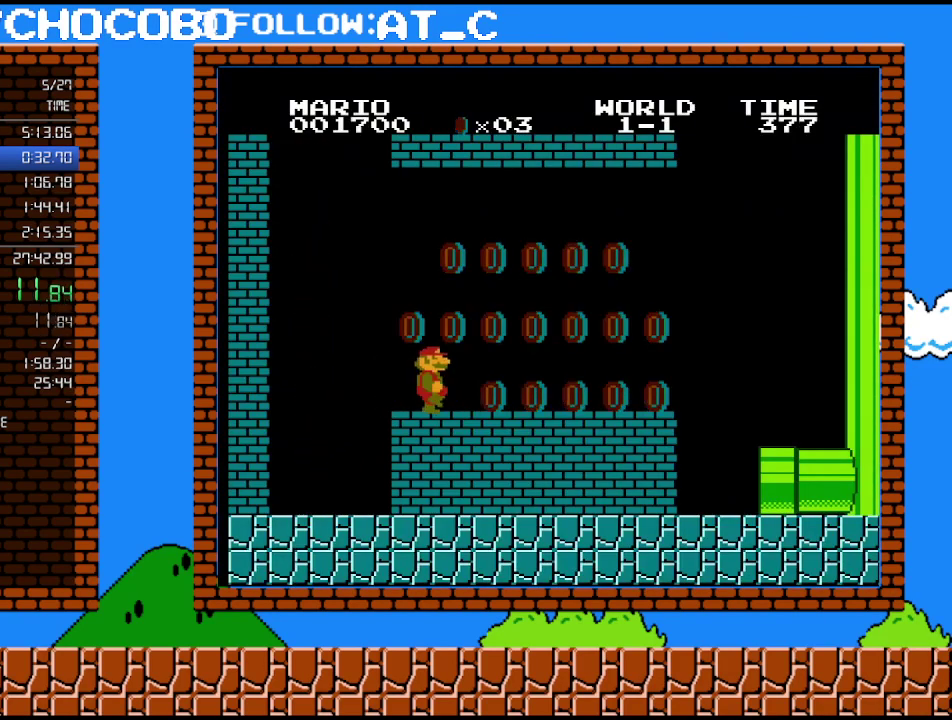
{"buttons": ["B", "DPAD_RIGHT"], "events": []}
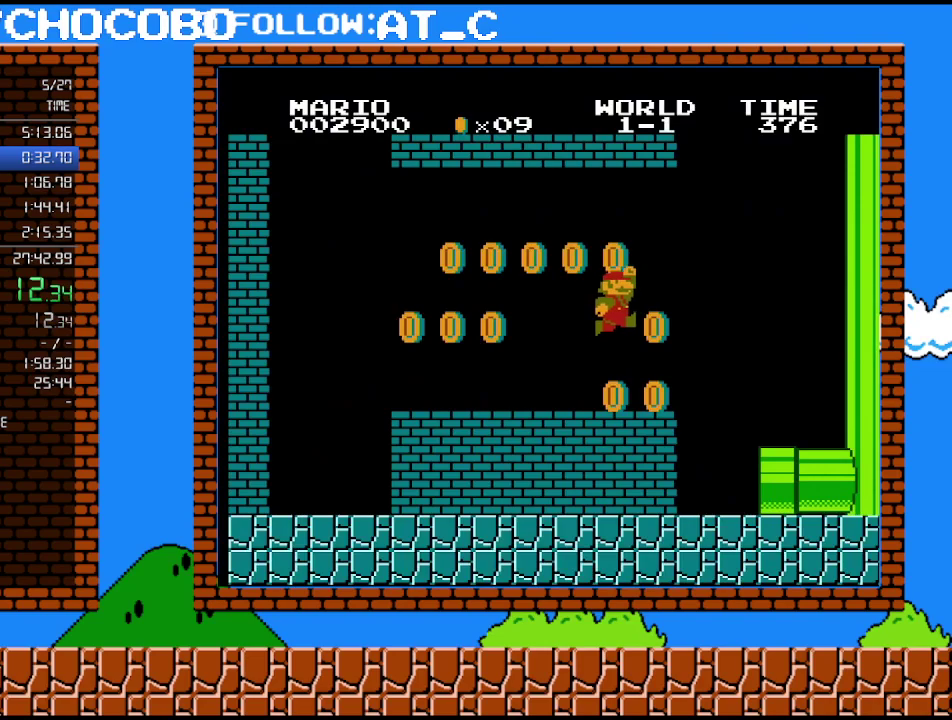
{"buttons": ["B", "DPAD_RIGHT"], "events": [[17, "A", "down"], [83, "A", "up"]]}
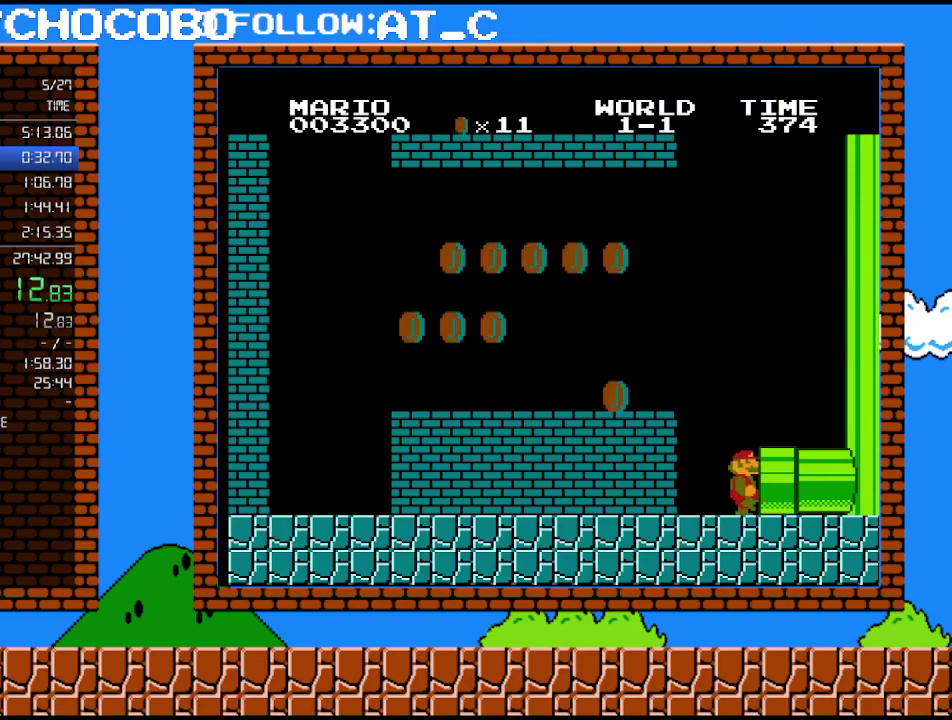
{"buttons": ["B", "DPAD_RIGHT"], "events": []}
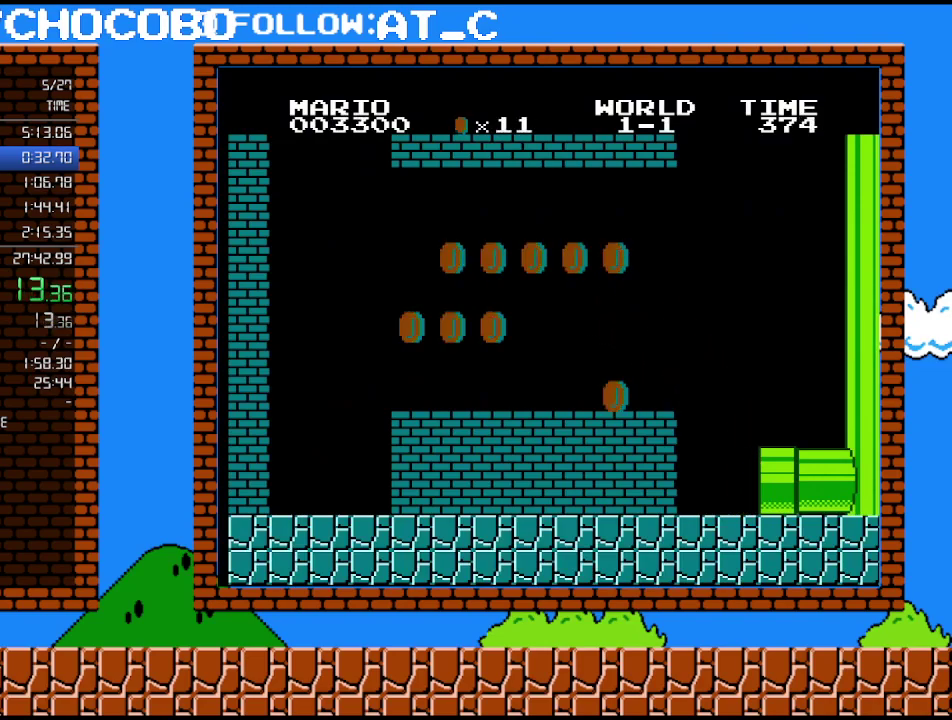
{"buttons": ["B", "DPAD_RIGHT"], "events": []}
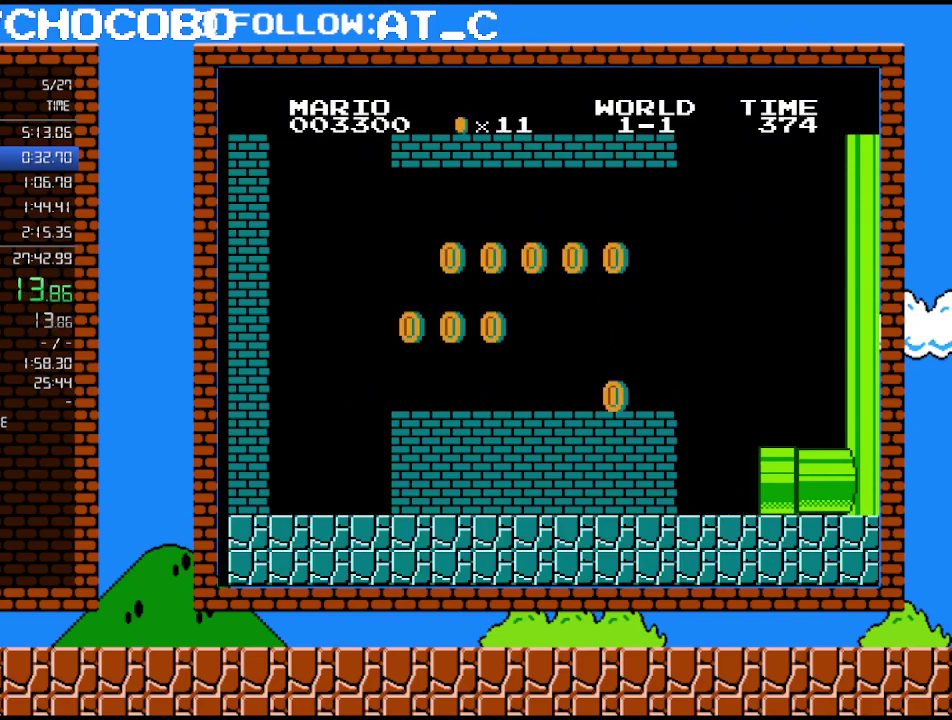
{"buttons": ["B", "DPAD_RIGHT"], "events": []}
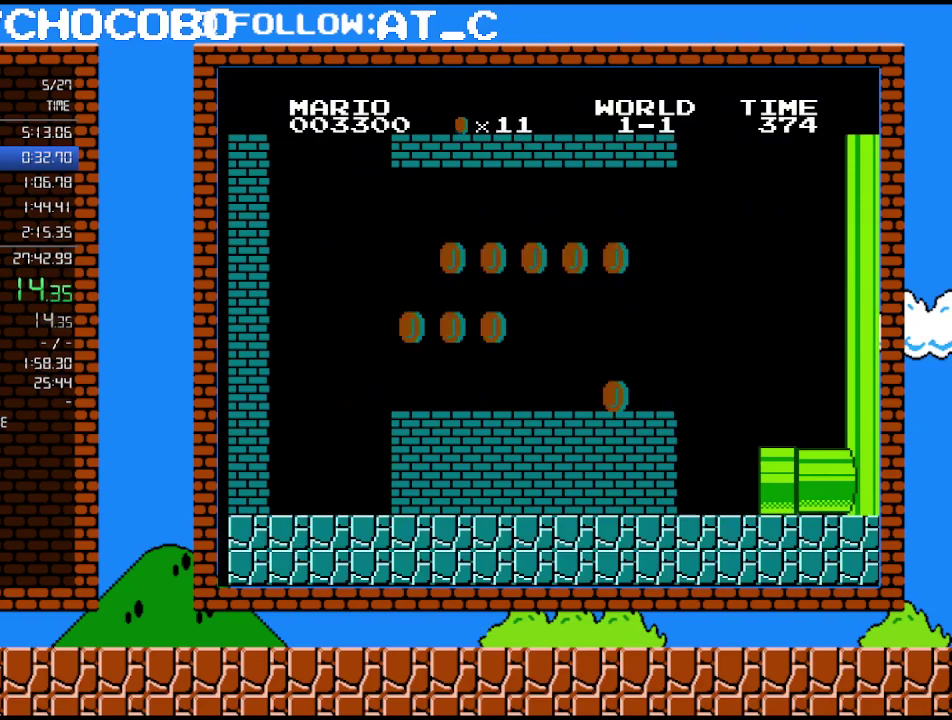
{"buttons": ["B", "DPAD_RIGHT"], "events": []}
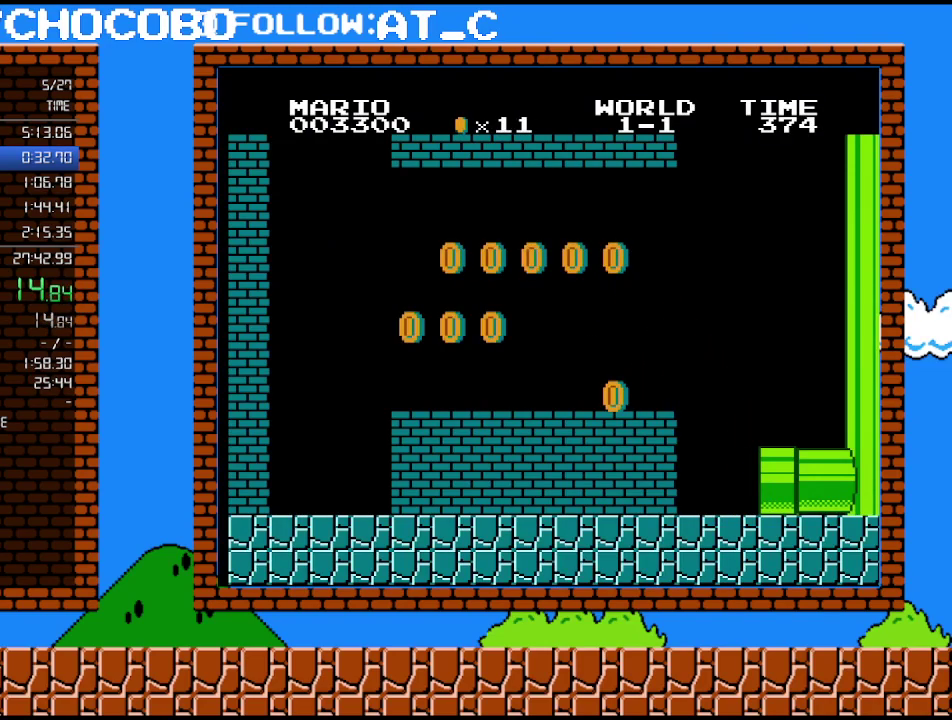
{"buttons": ["B", "DPAD_RIGHT"], "events": []}
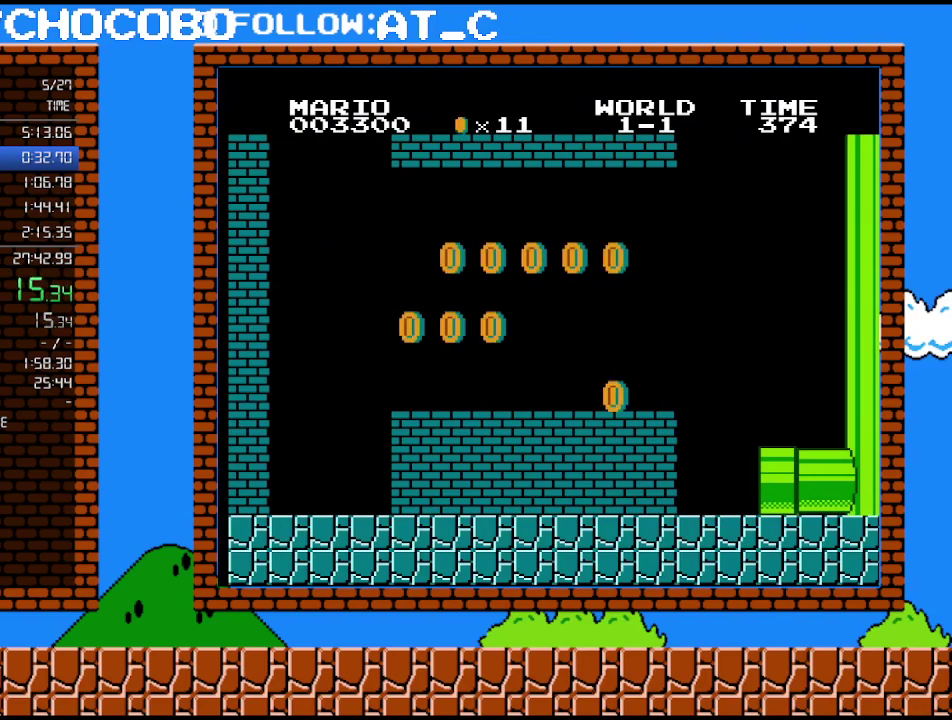
{"buttons": ["B", "DPAD_RIGHT"], "events": []}
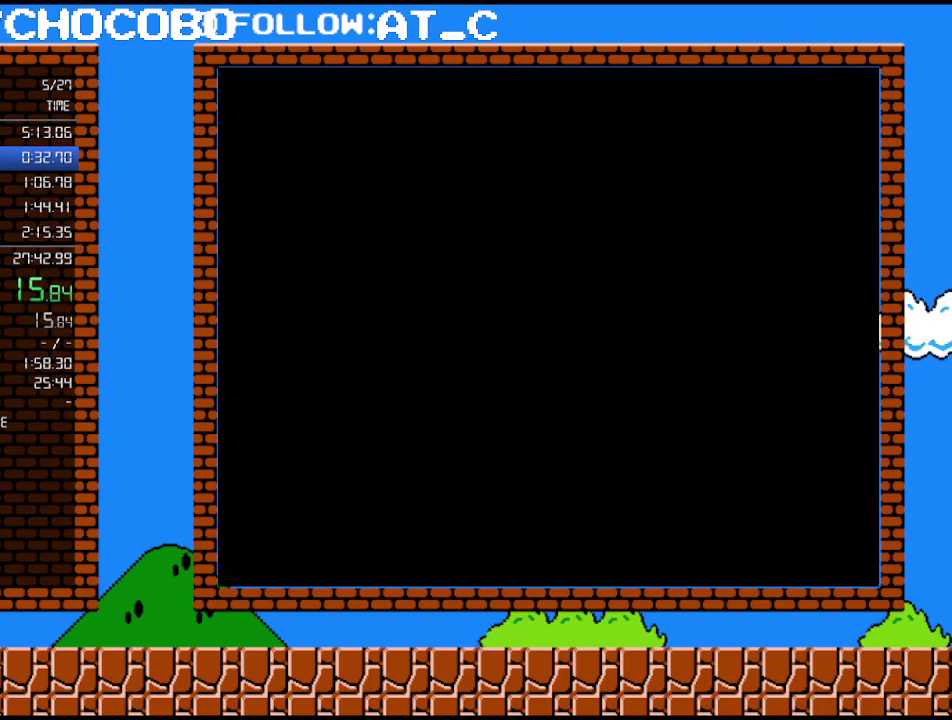
{"buttons": ["B", "DPAD_RIGHT"], "events": []}
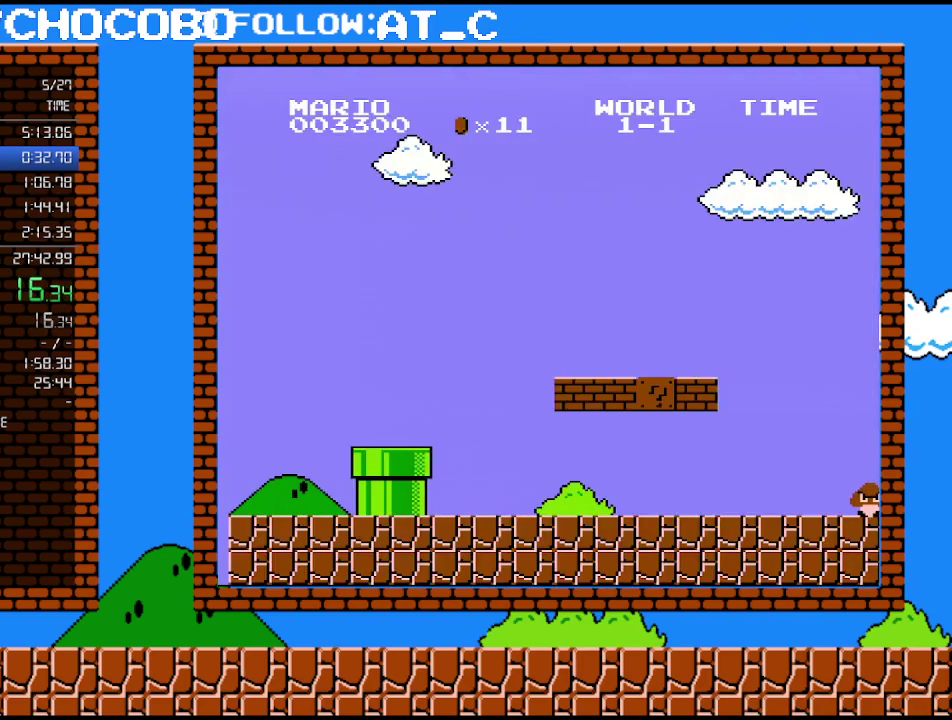
{"buttons": ["B", "DPAD_RIGHT"], "events": []}
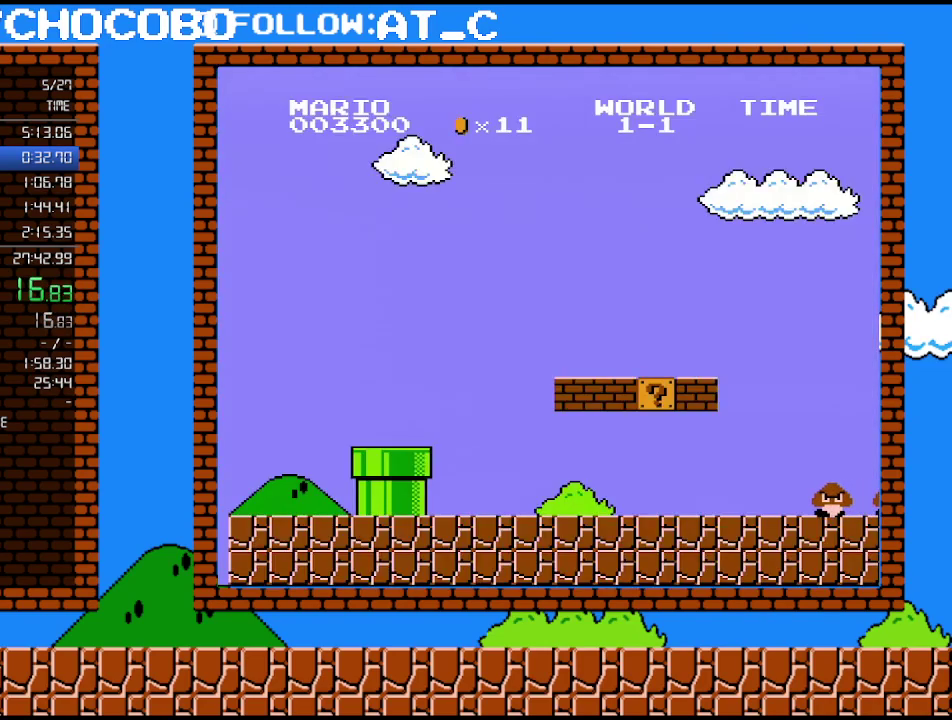
{"buttons": ["B", "DPAD_RIGHT"], "events": []}
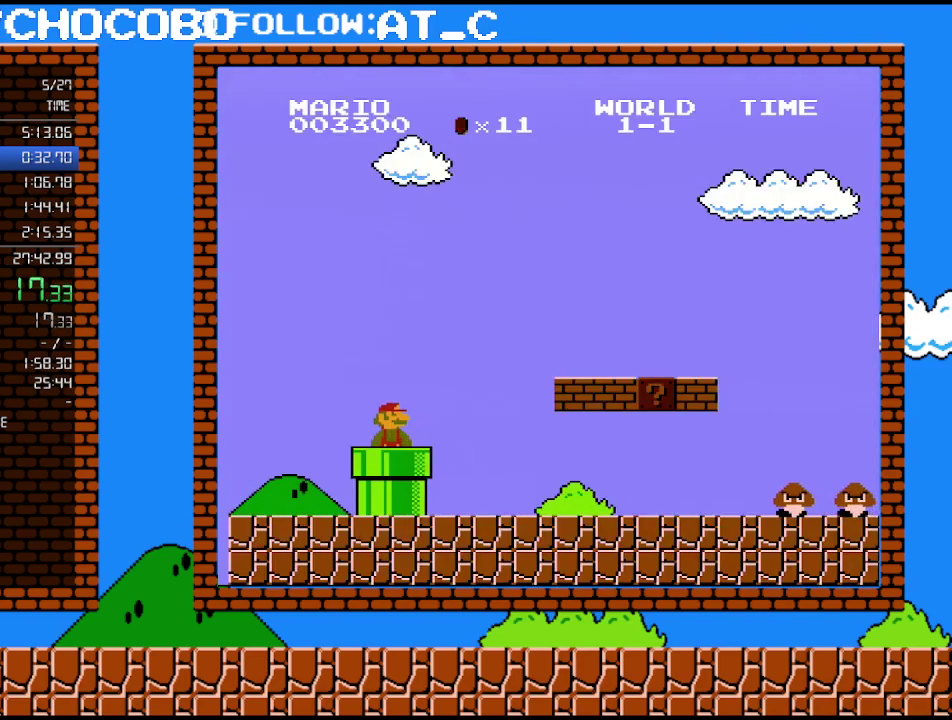
{"buttons": ["B", "DPAD_RIGHT"], "events": []}
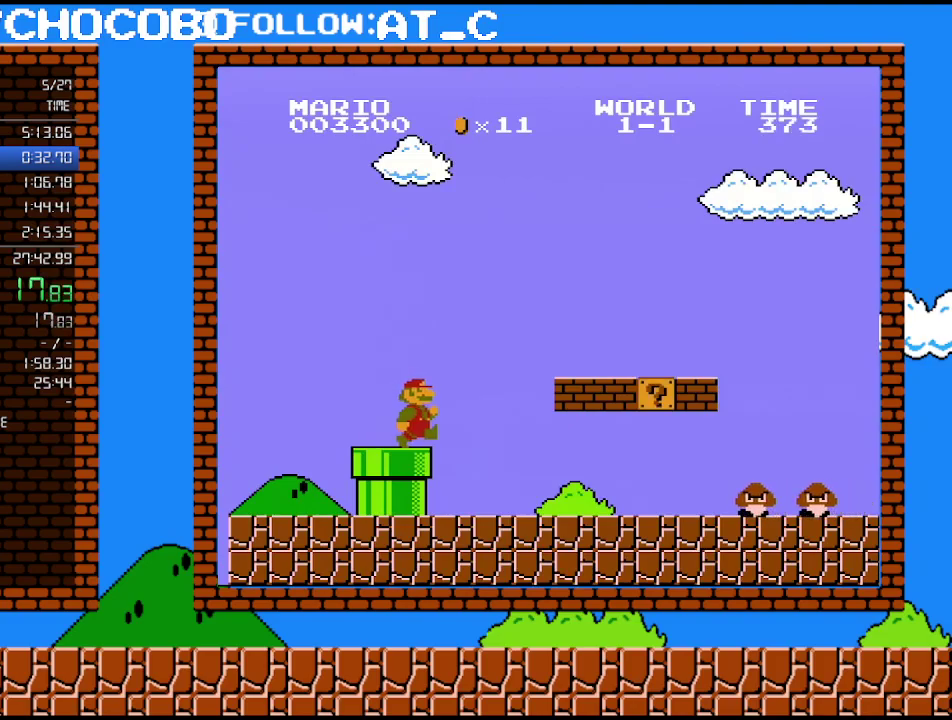
{"buttons": ["B", "DPAD_RIGHT"], "events": []}
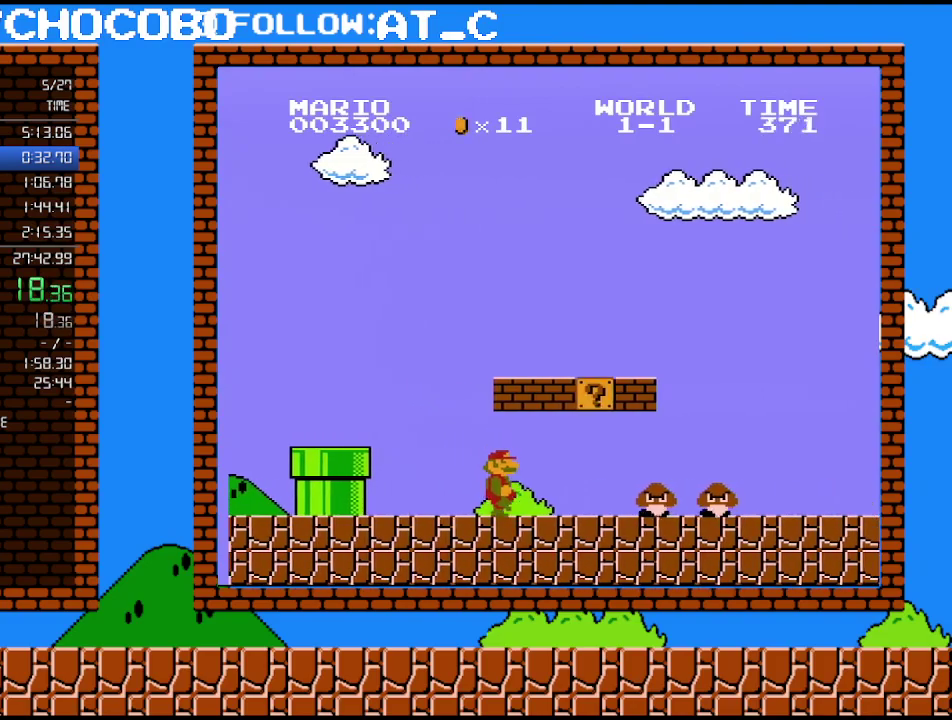
{"buttons": ["A", "B", "DPAD_RIGHT"], "events": [[367, "A", "down"]]}
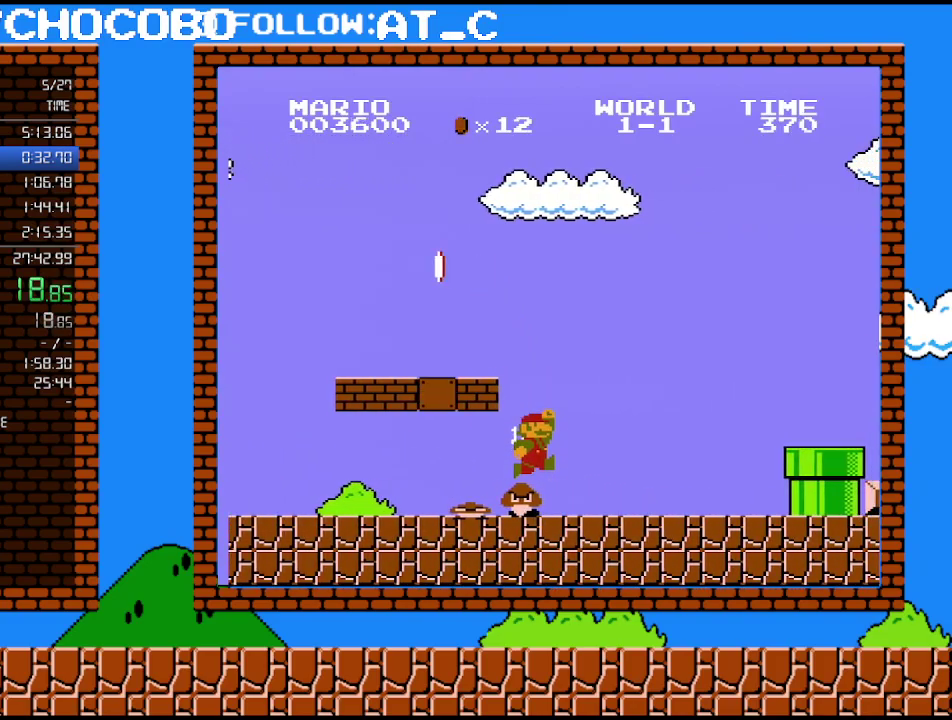
{"buttons": ["B", "DPAD_RIGHT"], "events": [[17, "A", "up"]]}
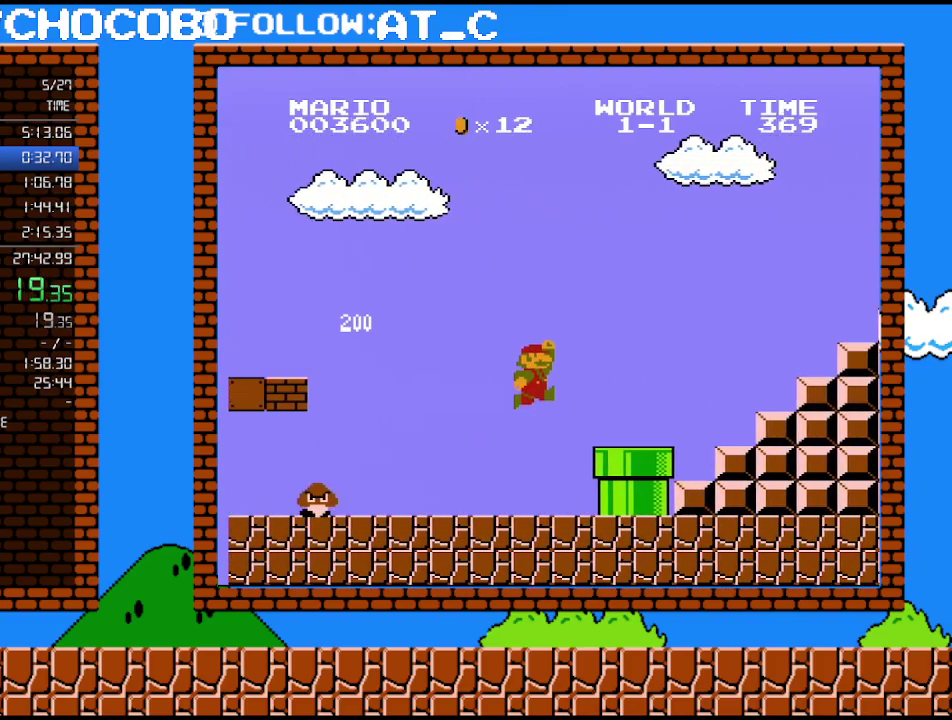
{"buttons": ["B", "DPAD_RIGHT"], "events": [[17, "A", "down"], [167, "A", "up"]]}
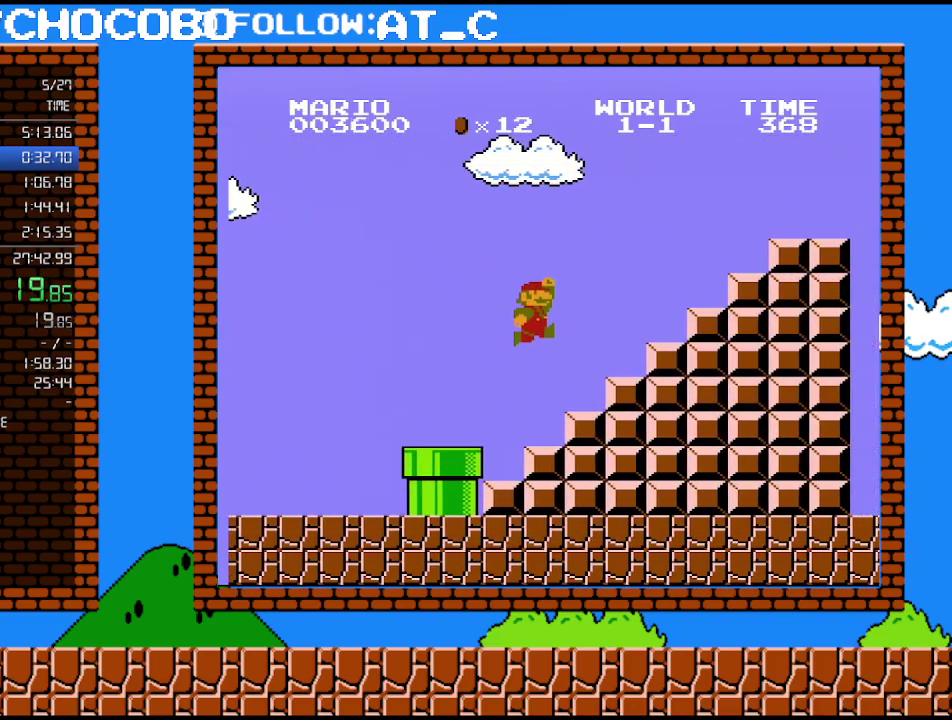
{"buttons": ["B", "DPAD_RIGHT"], "events": [[50, "A", "down"], [333, "A", "up"]]}
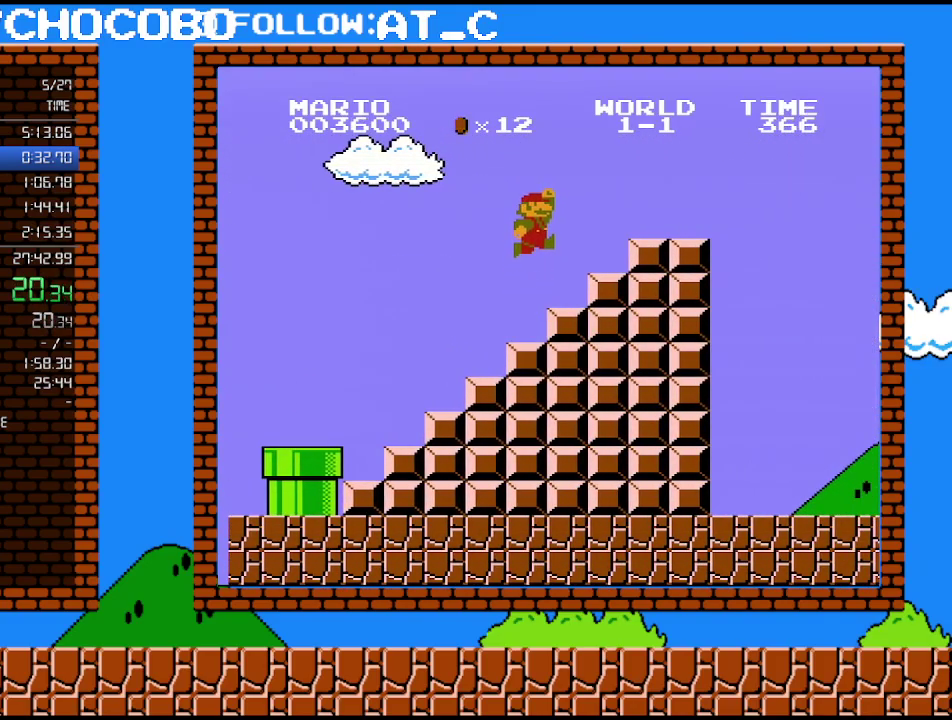
{"buttons": ["A", "B", "DPAD_RIGHT"], "events": [[83, "A", "down"]]}
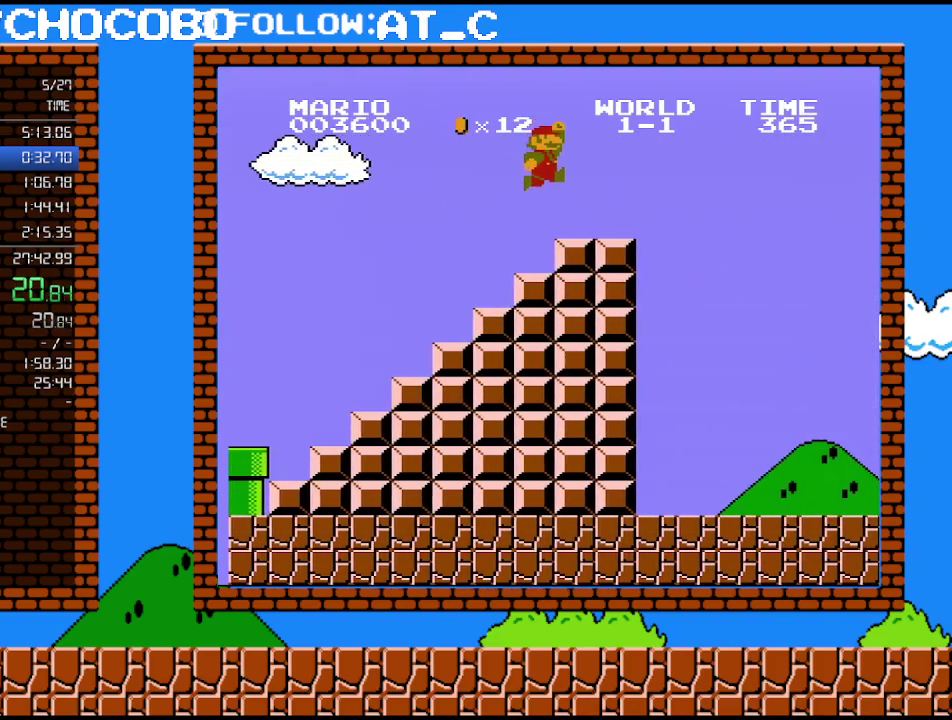
{"buttons": ["B", "DPAD_RIGHT"], "events": [[117, "A", "up"]]}
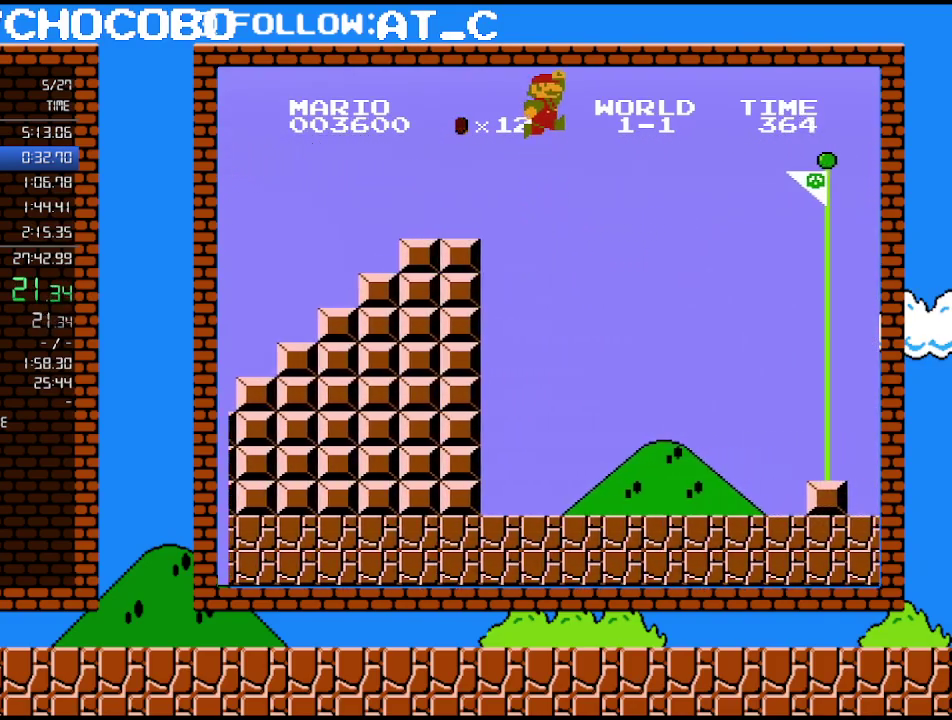
{"buttons": ["A", "B", "DPAD_RIGHT"], "events": [[50, "A", "down"]]}
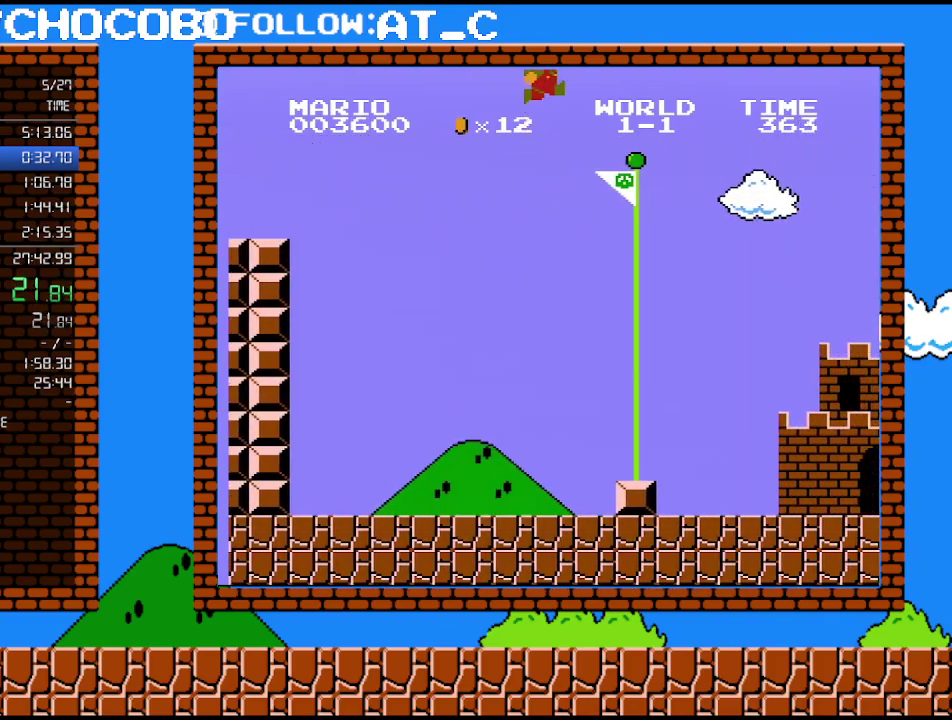
{"buttons": ["A", "B", "DPAD_RIGHT"], "events": []}
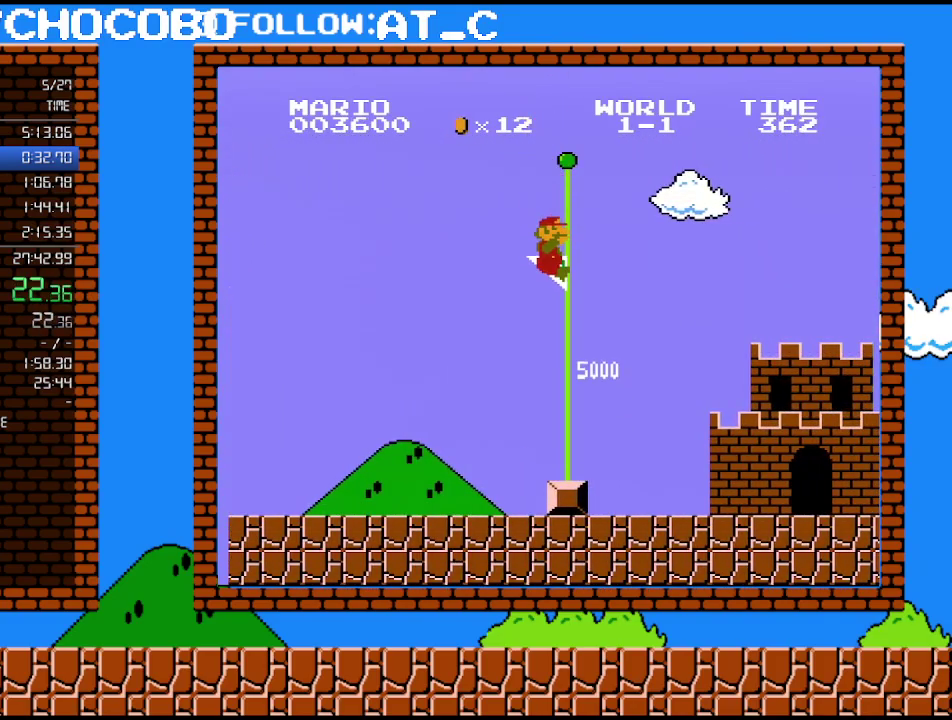
{"buttons": [], "events": [[150, "DPAD_RIGHT", "up"], [367, "A", "up"], [400, "B", "up"]]}